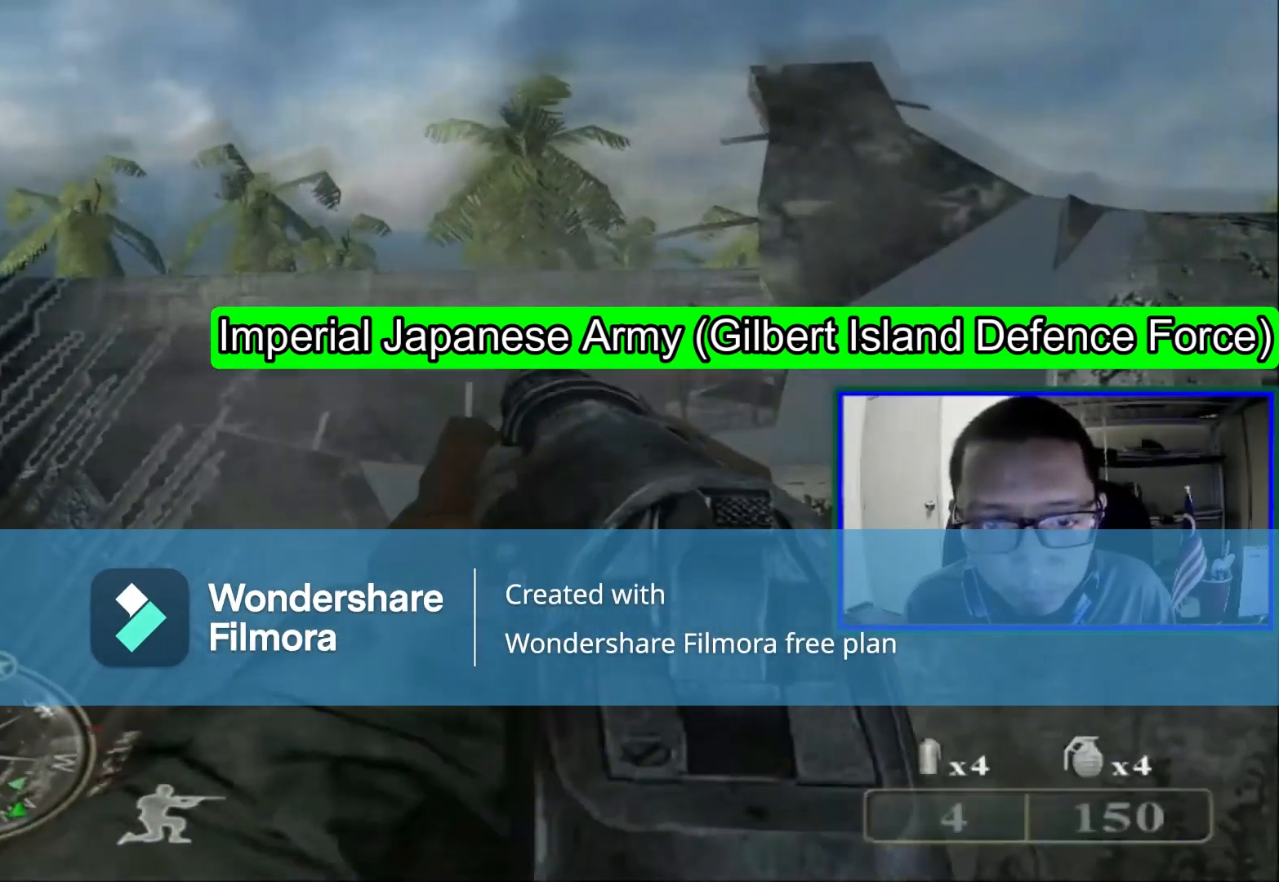
Gameplay with a controller (Xbox layout); each line is a JSON object with the inputs held at the frame after it. "events" lists button and stick changes between this image and that frame as [ms after this image, input, new state], when the widget could be followed in between. Not read: L1 L3.
{"buttons": [], "left_stick": "up", "right_stick": "down", "events": [[400, "left_stick", "up"], [440, "right_stick", "down"]]}
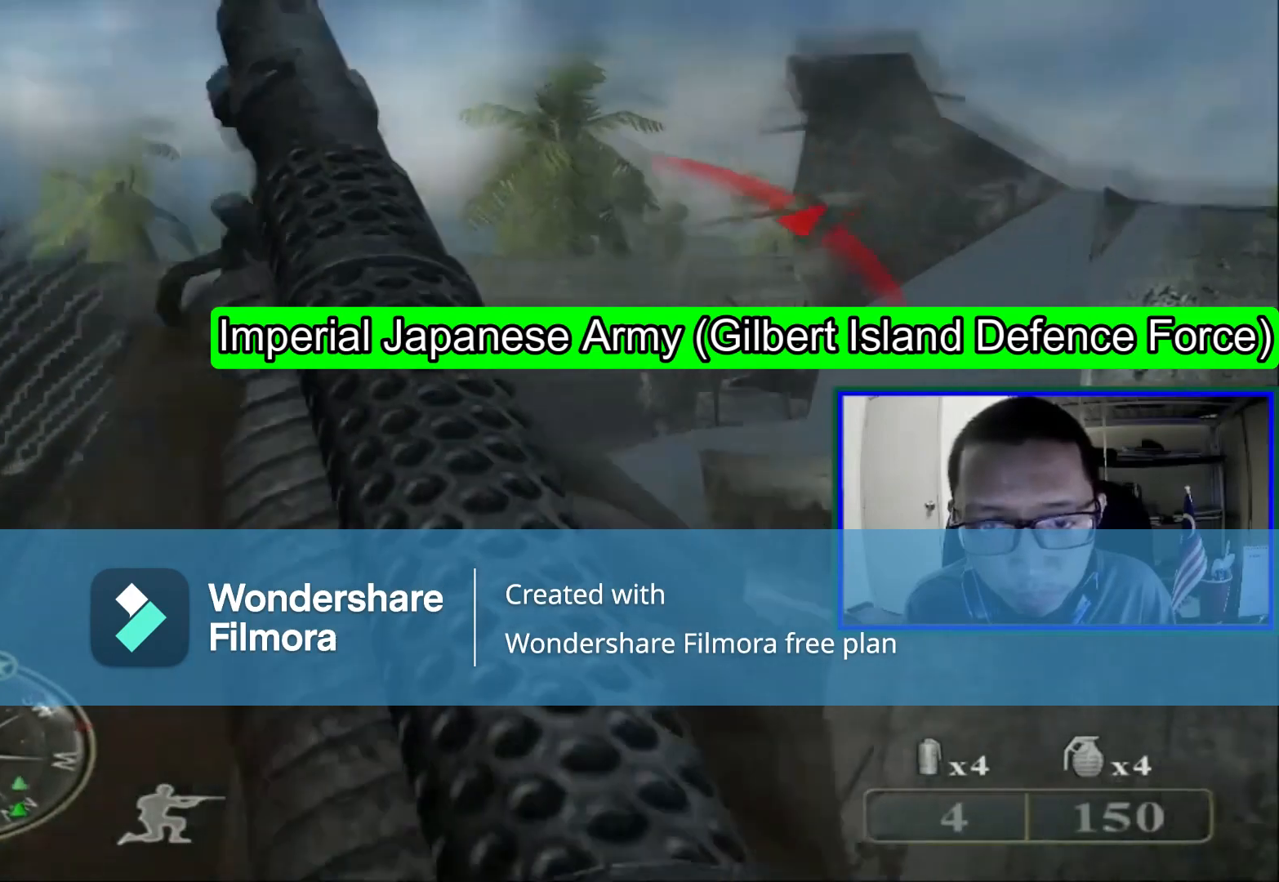
{"buttons": [], "left_stick": "up-right", "right_stick": "center", "events": [[40, "left_stick", "up-right"], [40, "right_stick", "right"], [120, "right_stick", "center"]]}
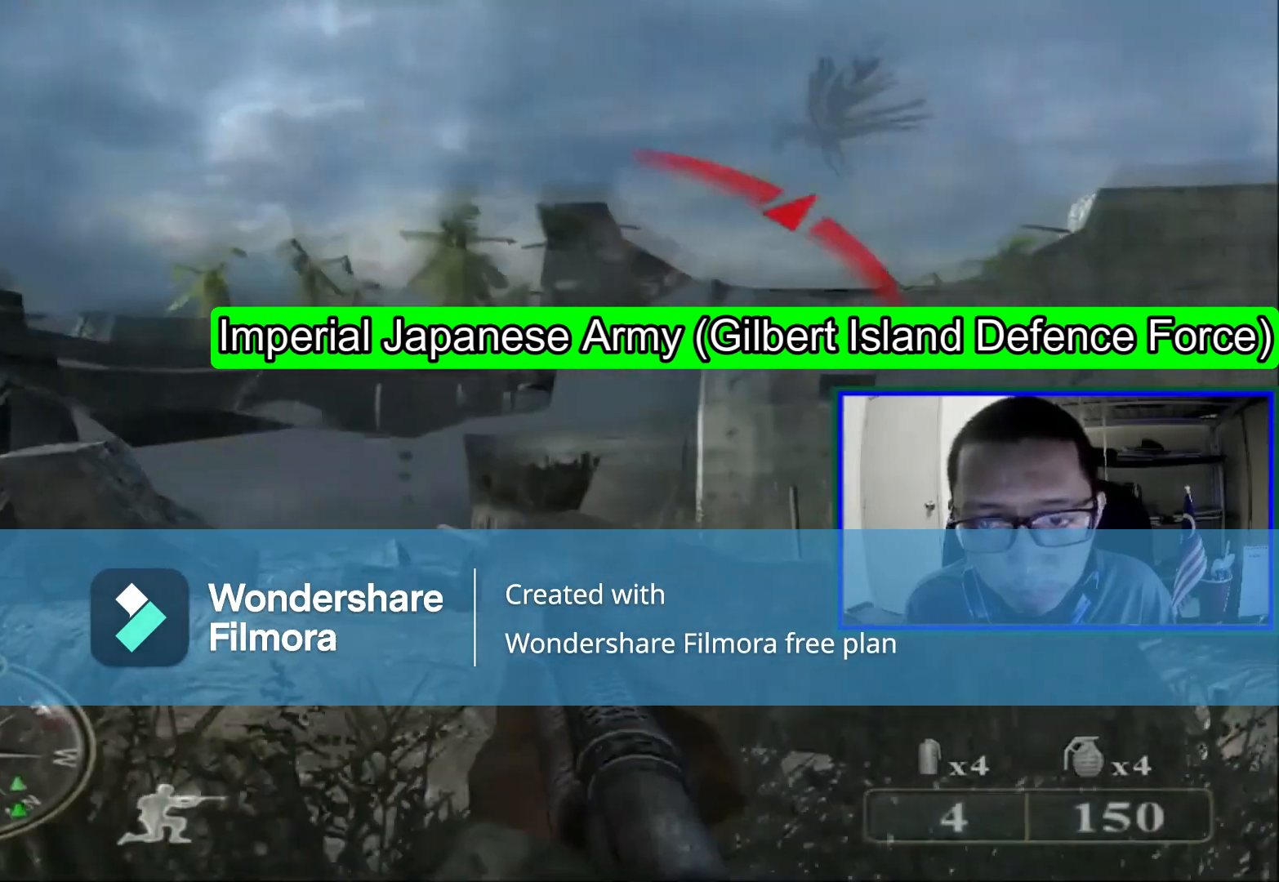
{"buttons": [], "left_stick": "up", "right_stick": "center", "events": [[40, "Y", "down"], [160, "Y", "up"], [320, "left_stick", "up"]]}
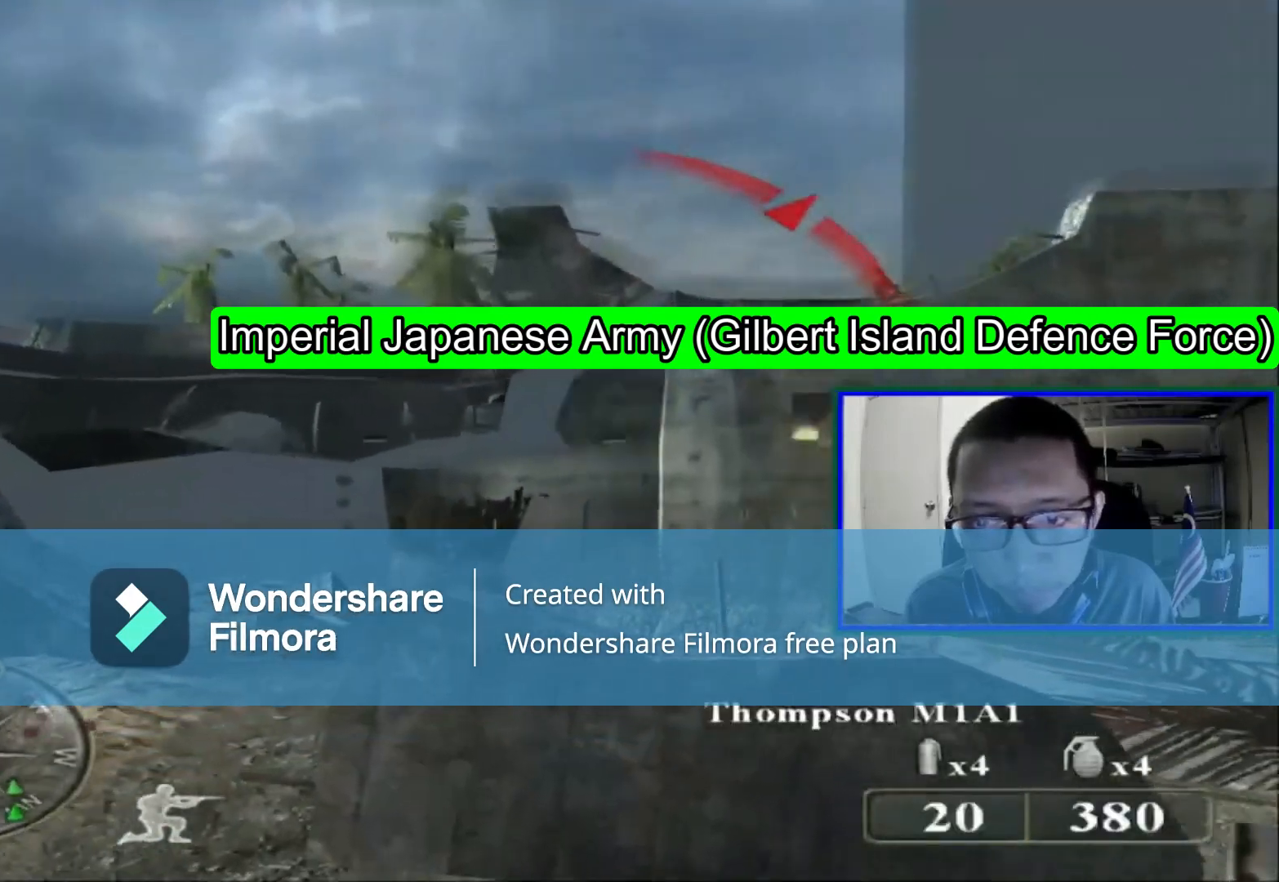
{"buttons": ["Y"], "left_stick": "up-left", "right_stick": "center", "events": [[200, "left_stick", "up-left"], [400, "Y", "down"]]}
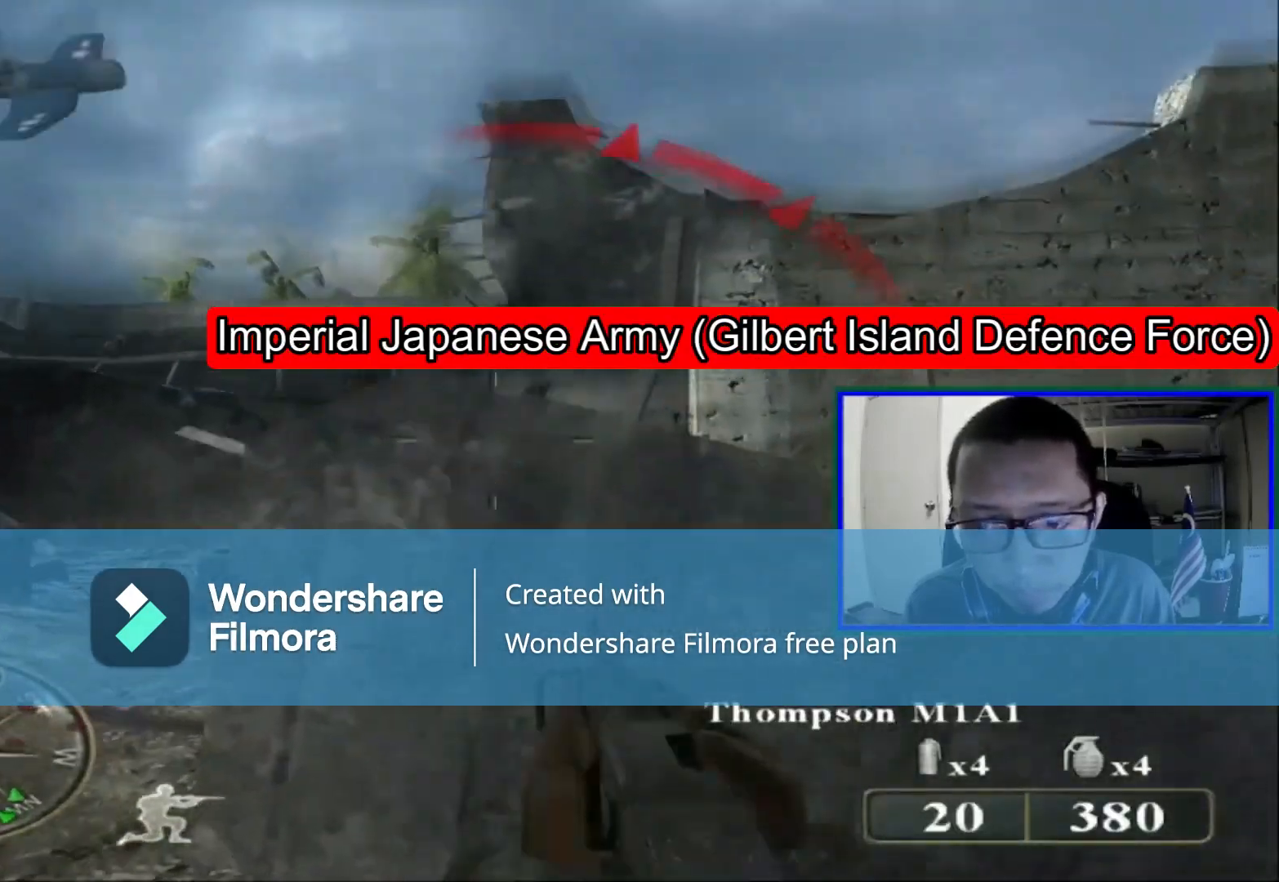
{"buttons": [], "left_stick": "up-left", "right_stick": "right", "events": [[40, "Y", "up"], [400, "right_stick", "right"]]}
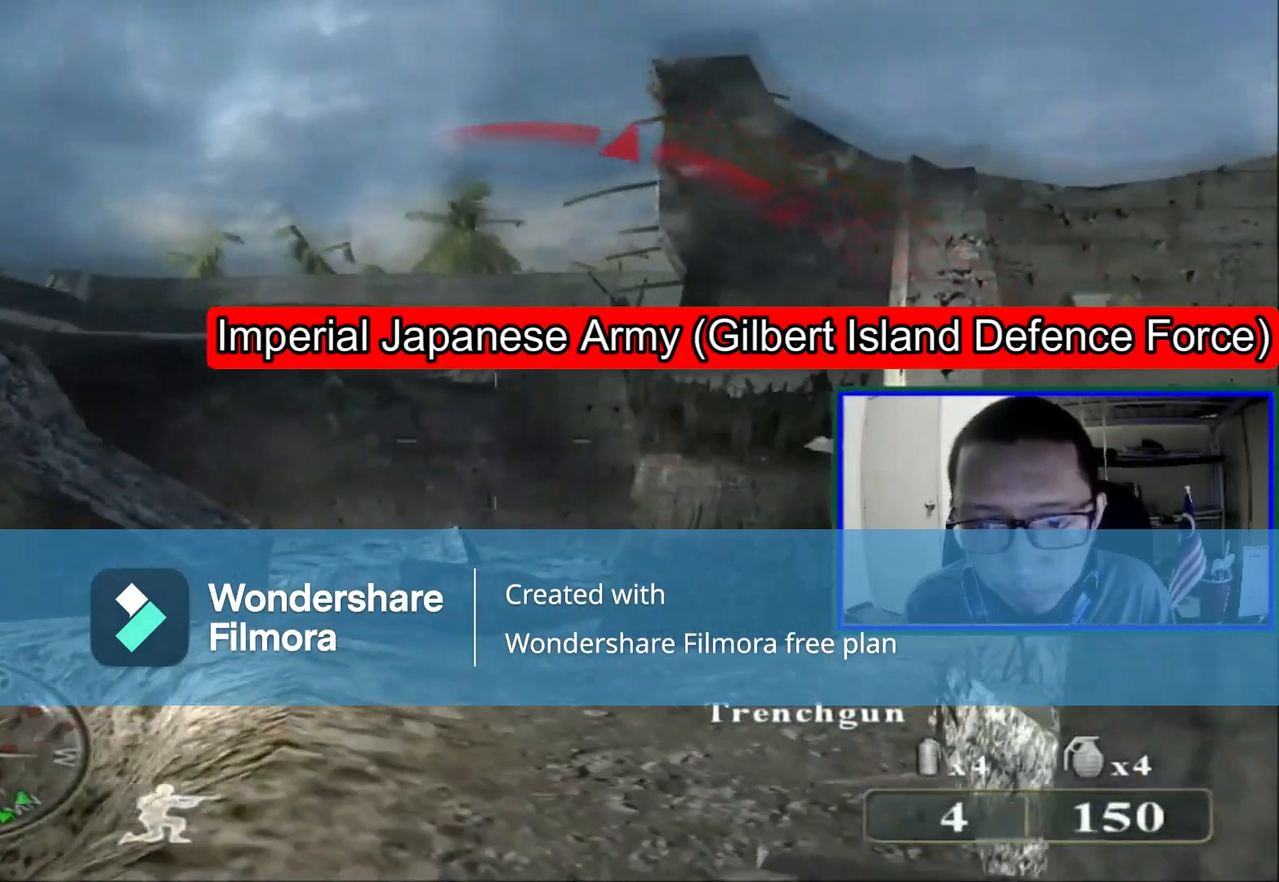
{"buttons": [], "left_stick": "center", "right_stick": "center", "events": [[160, "right_stick", "center"], [280, "left_stick", "up"], [520, "left_stick", "center"]]}